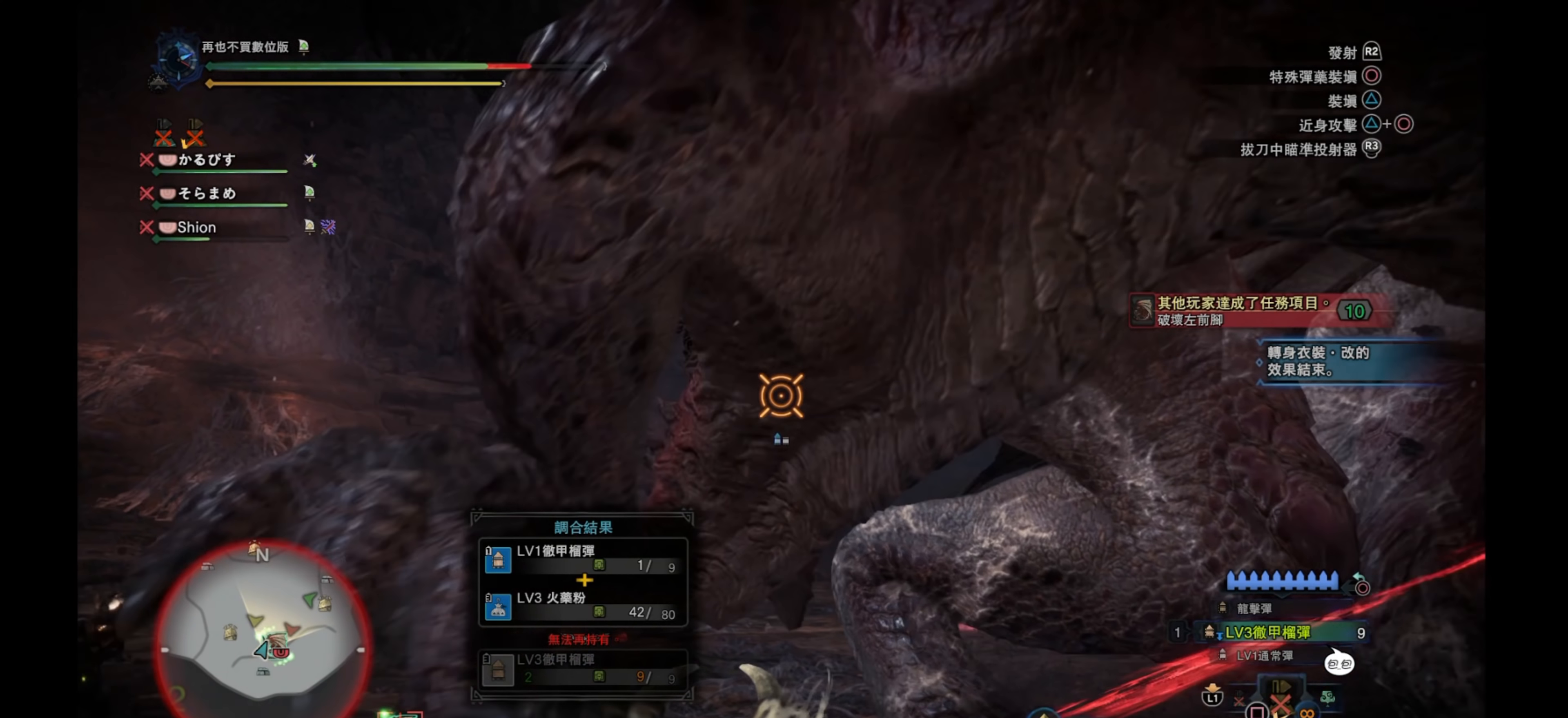
Gameplay with a controller (PlayStation layout); each line is a JSON object with the inputs held at the frame after it. "events" lists button and stick changes between this image and that frame as [ms after this image, input, new state], when the widget could be followed in between.
{"buttons": ["L2"], "left_stick": "left", "right_stick": "down-right", "events": [[200, "right_stick", "center"], [384, "right_stick", "down-right"]]}
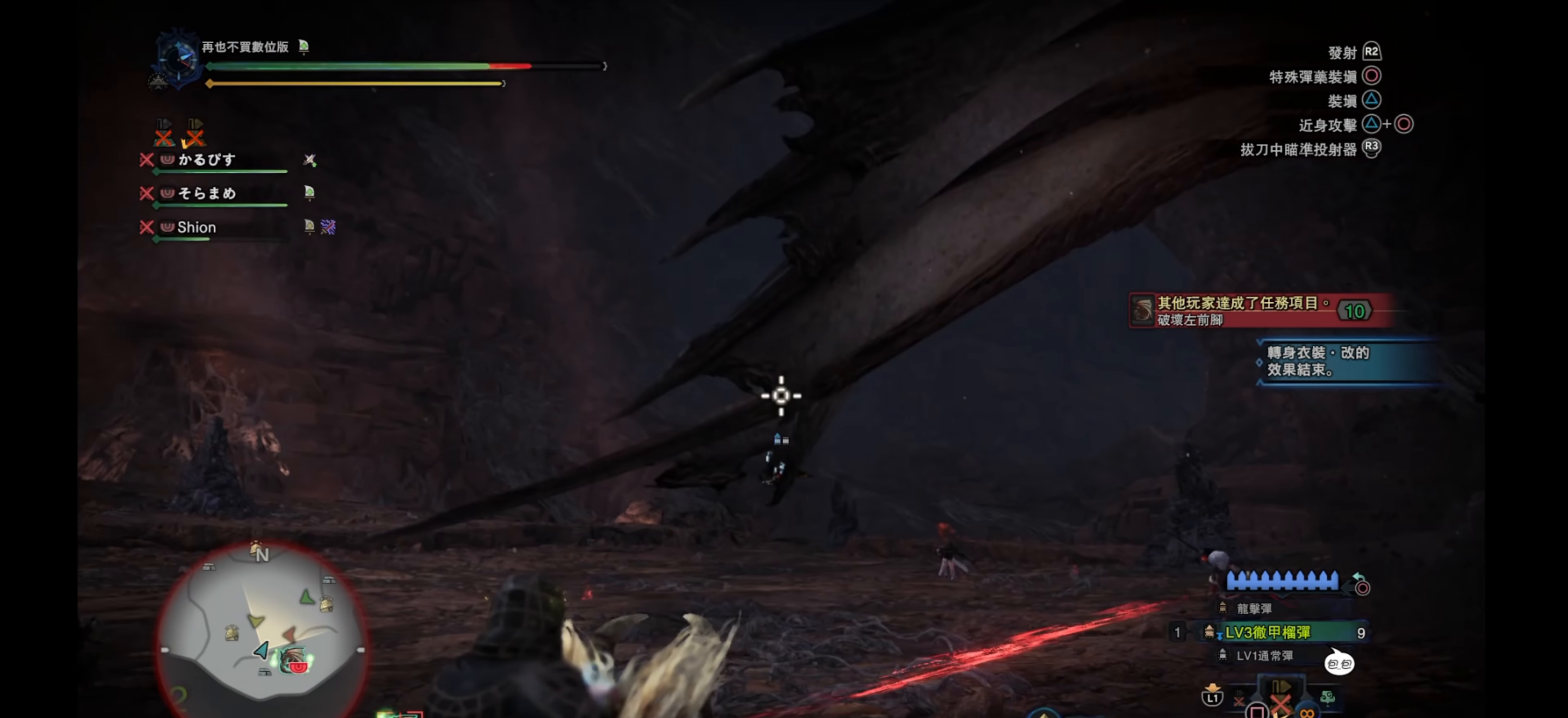
{"buttons": ["L2"], "left_stick": "left", "right_stick": "up-right", "events": [[400, "right_stick", "right"], [500, "right_stick", "up-right"]]}
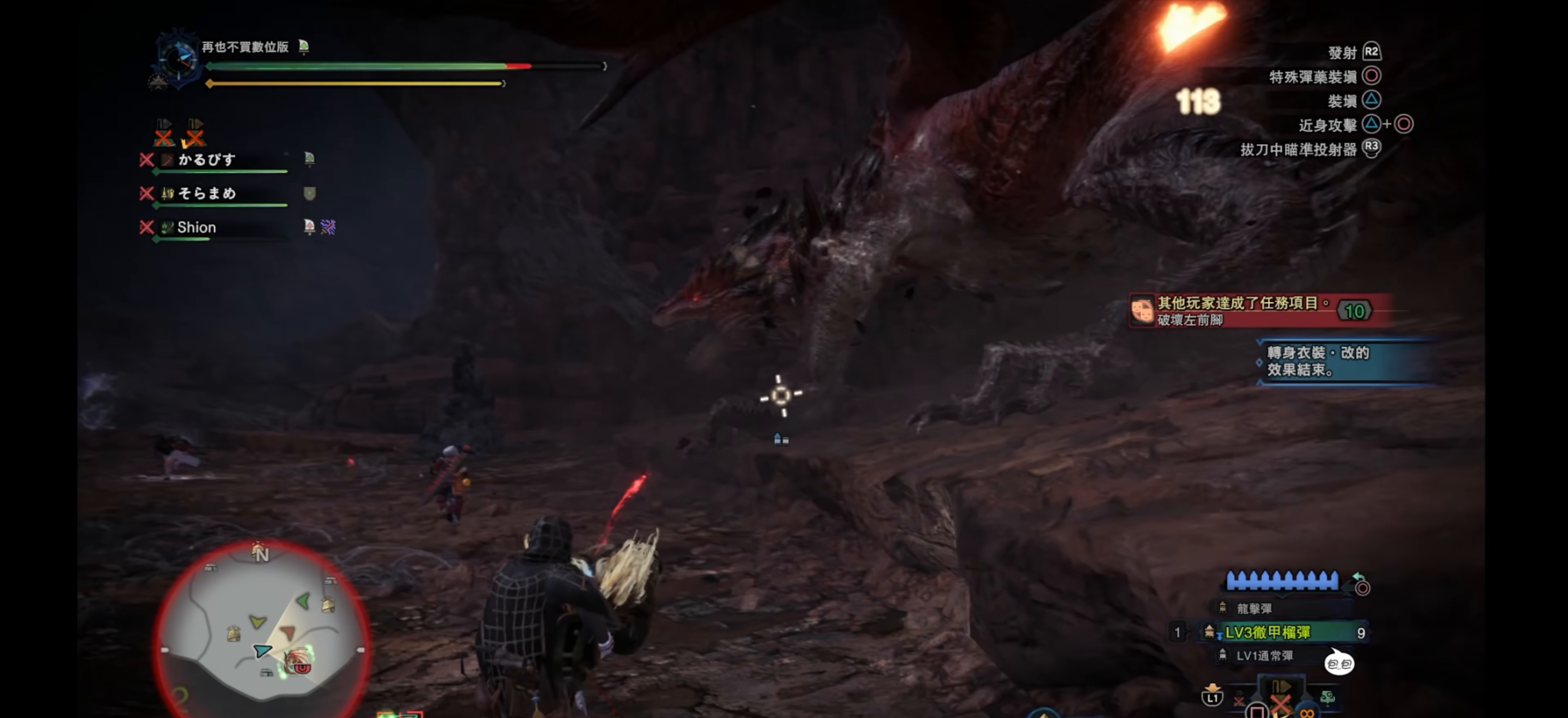
{"buttons": ["L2"], "left_stick": "left", "right_stick": "center", "events": [[467, "right_stick", "center"]]}
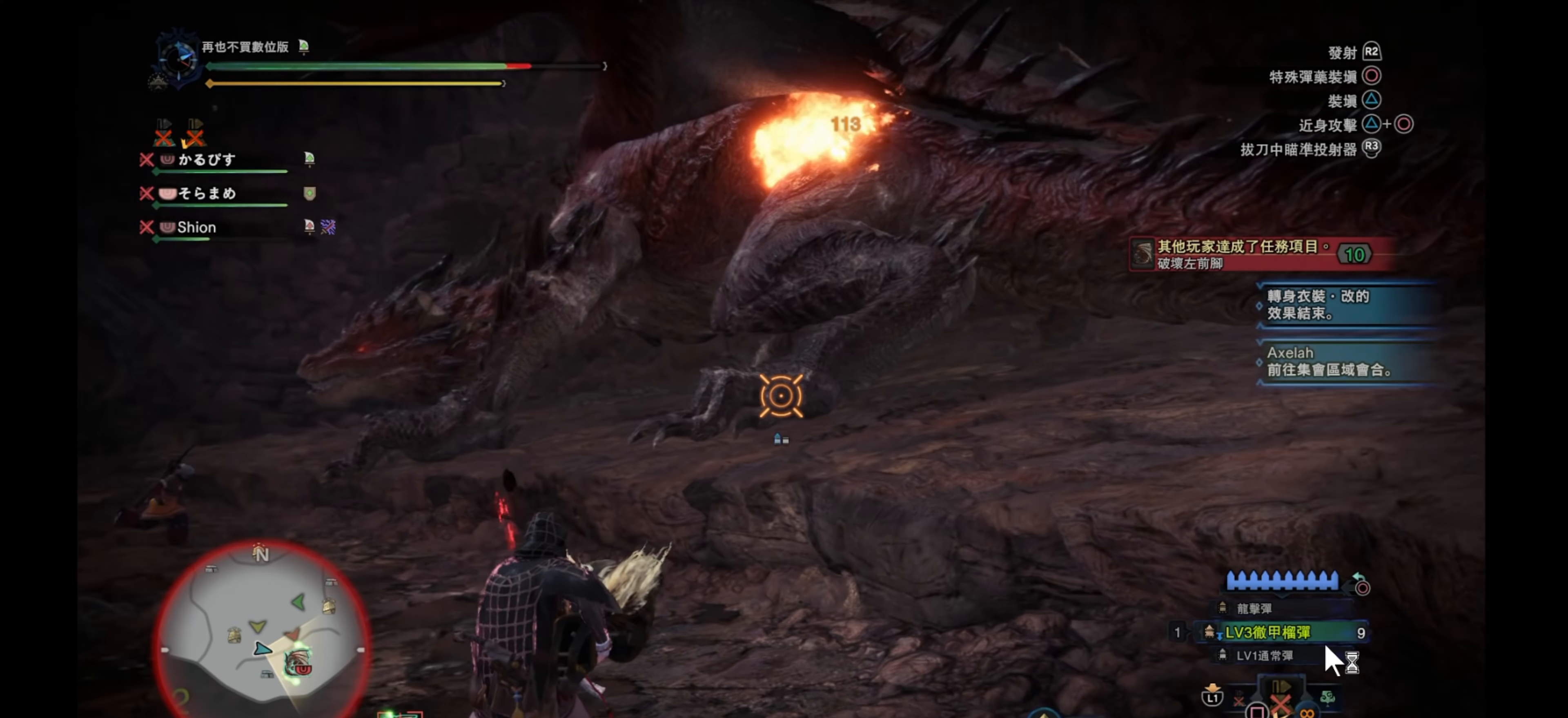
{"buttons": ["L2"], "left_stick": "left", "right_stick": "left", "events": [[234, "right_stick", "up-left"], [367, "right_stick", "left"]]}
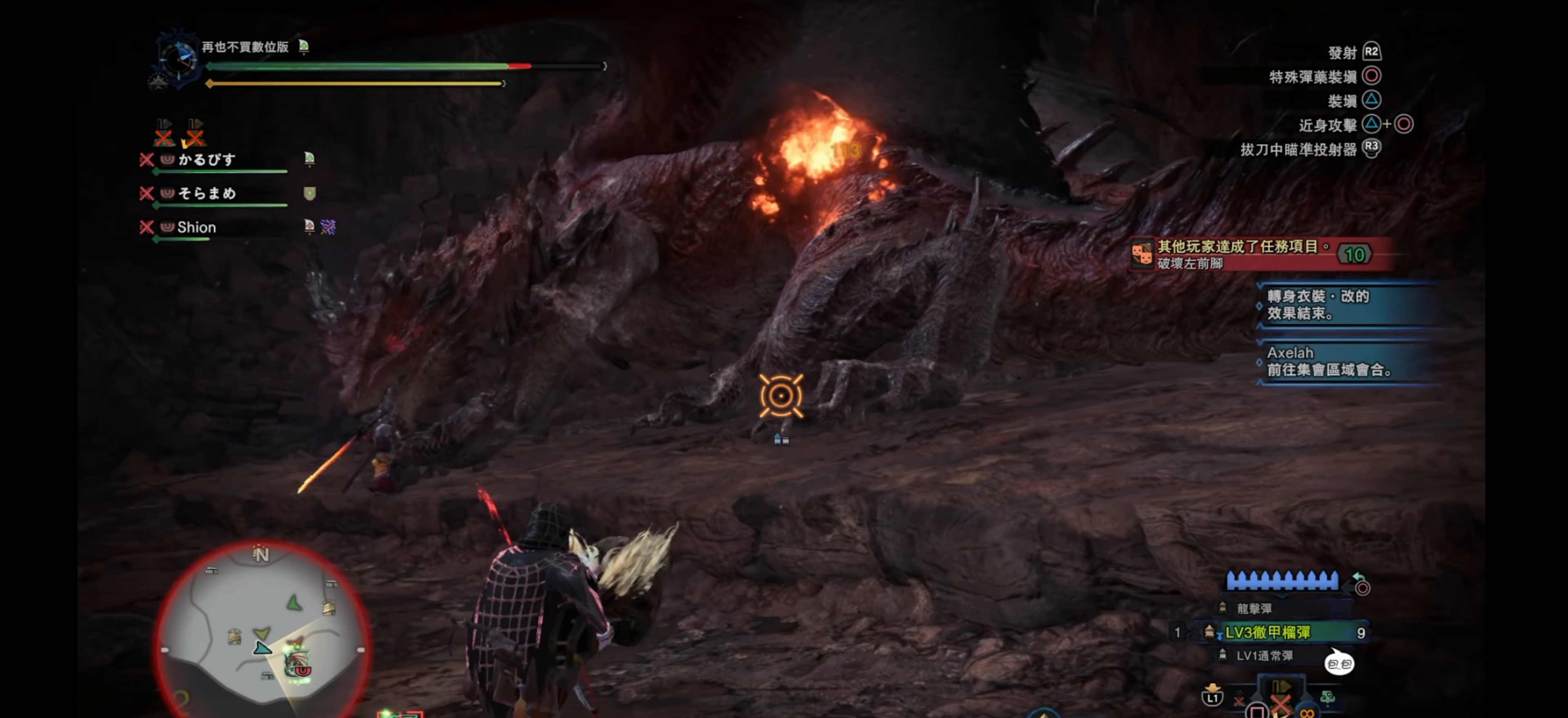
{"buttons": ["L2"], "left_stick": "left", "right_stick": "center", "events": [[100, "right_stick", "center"]]}
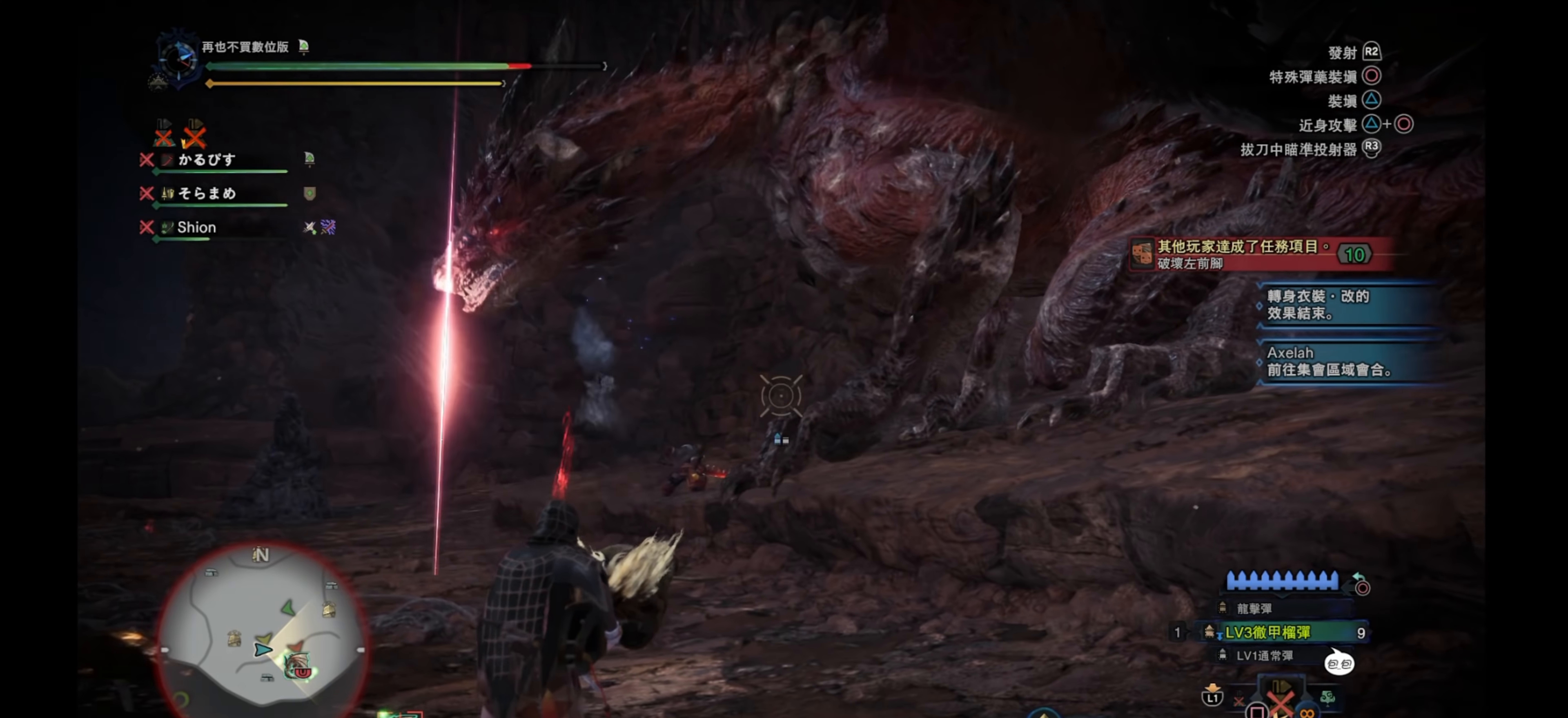
{"buttons": ["L2"], "left_stick": "left", "right_stick": "up-right", "events": [[134, "right_stick", "up-left"], [384, "right_stick", "up-right"]]}
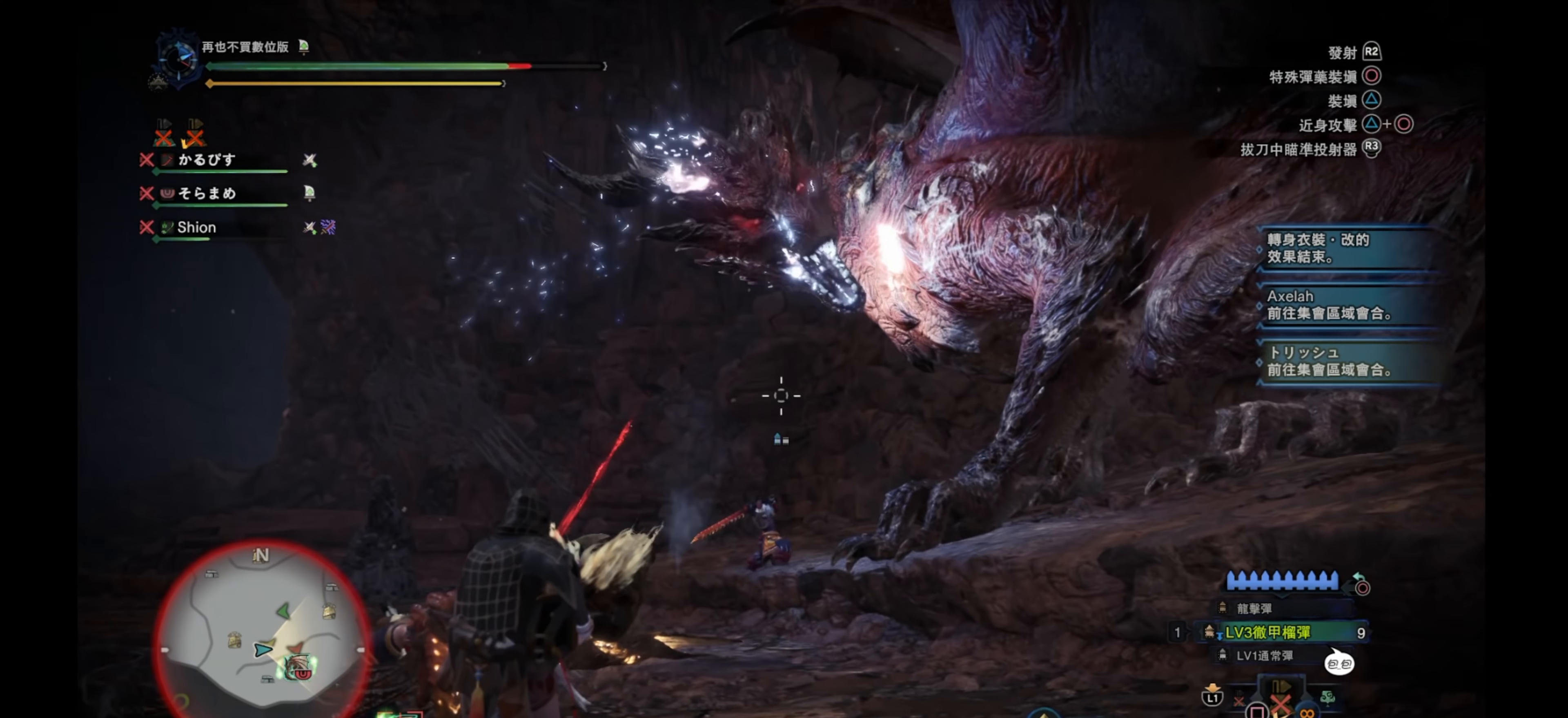
{"buttons": ["L2"], "left_stick": "down-left", "right_stick": "center", "events": [[67, "right_stick", "right"], [417, "left_stick", "down-left"], [484, "right_stick", "center"]]}
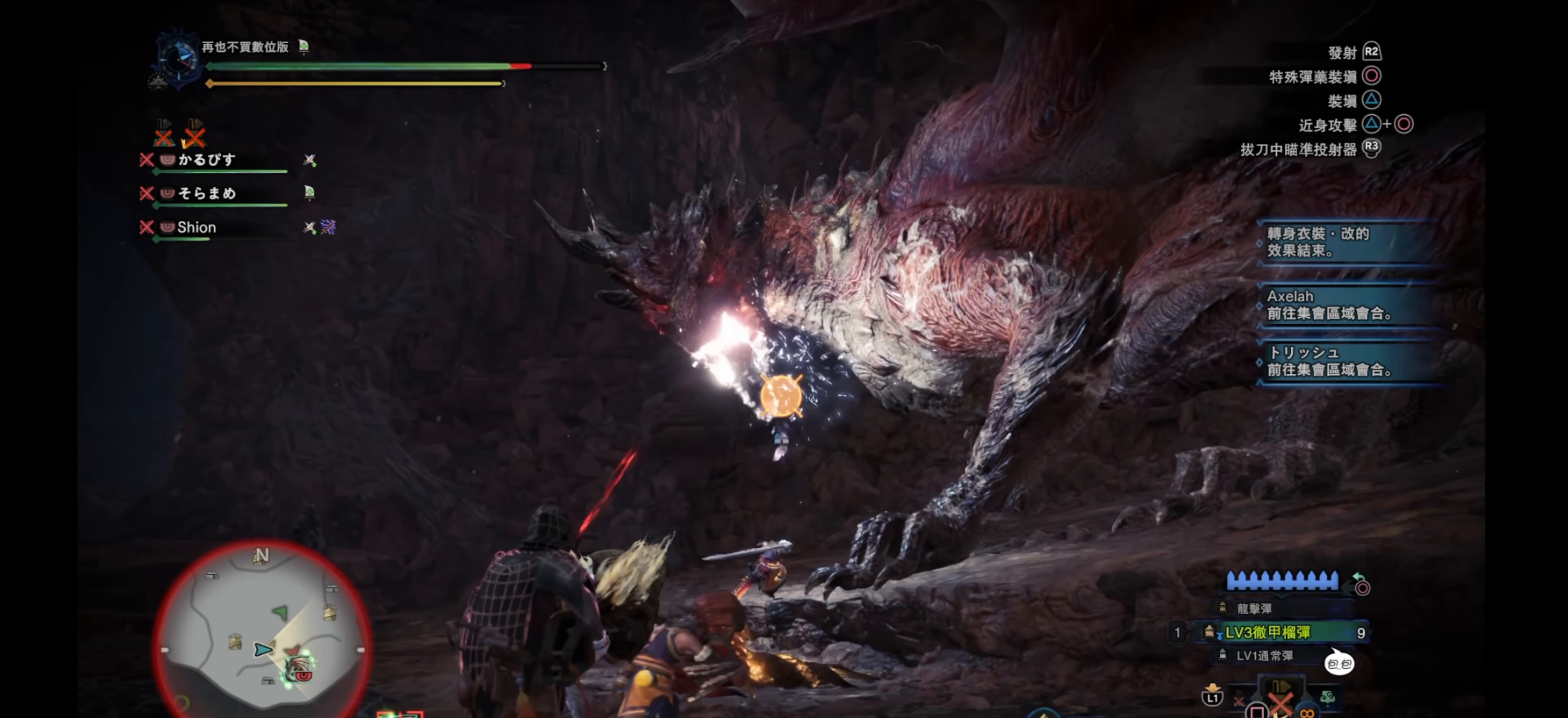
{"buttons": ["L2"], "left_stick": "down-left", "right_stick": "down-right", "events": [[134, "right_stick", "up-right"], [217, "right_stick", "center"], [484, "right_stick", "down-right"]]}
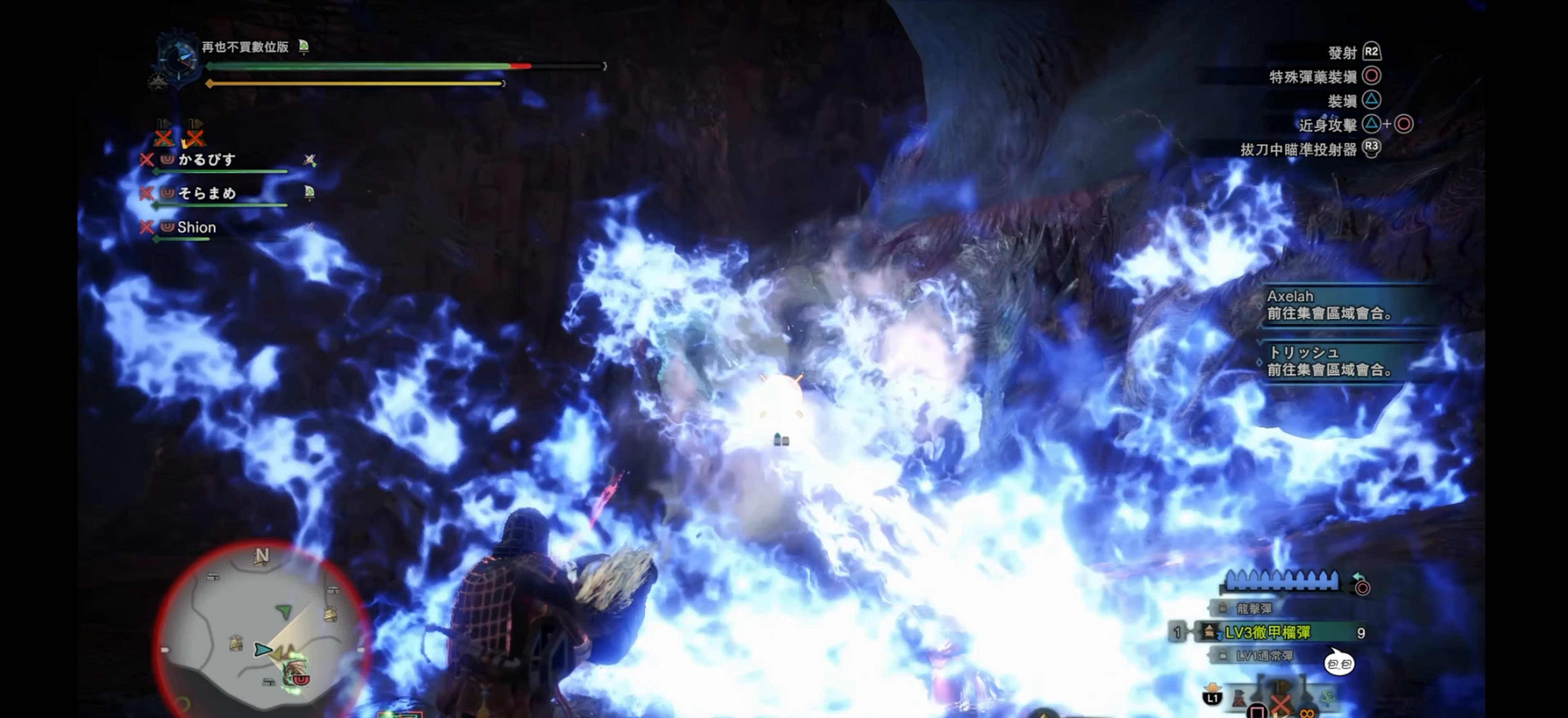
{"buttons": ["L2"], "left_stick": "center", "right_stick": "center", "events": [[134, "right_stick", "center"], [350, "left_stick", "center"]]}
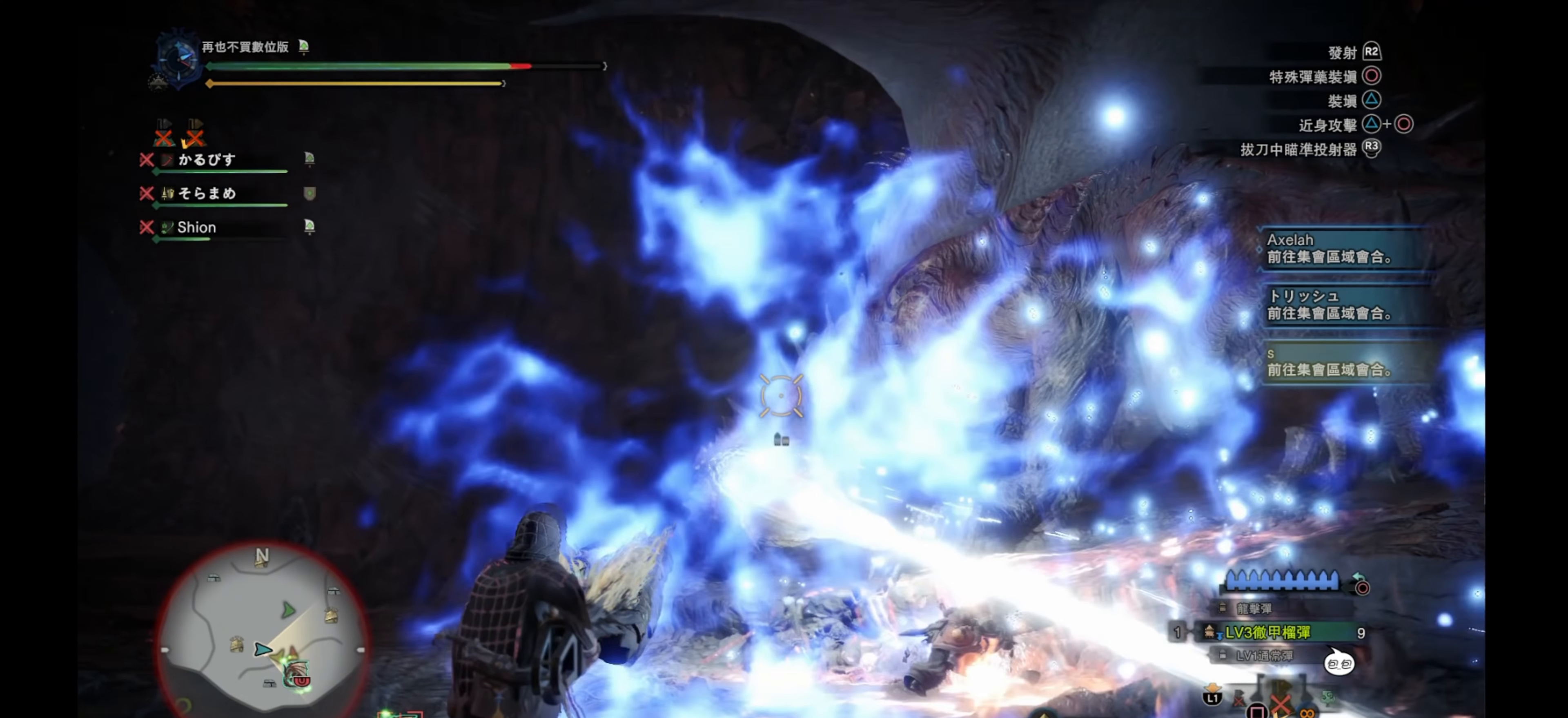
{"buttons": ["L2"], "left_stick": "center", "right_stick": "center", "events": []}
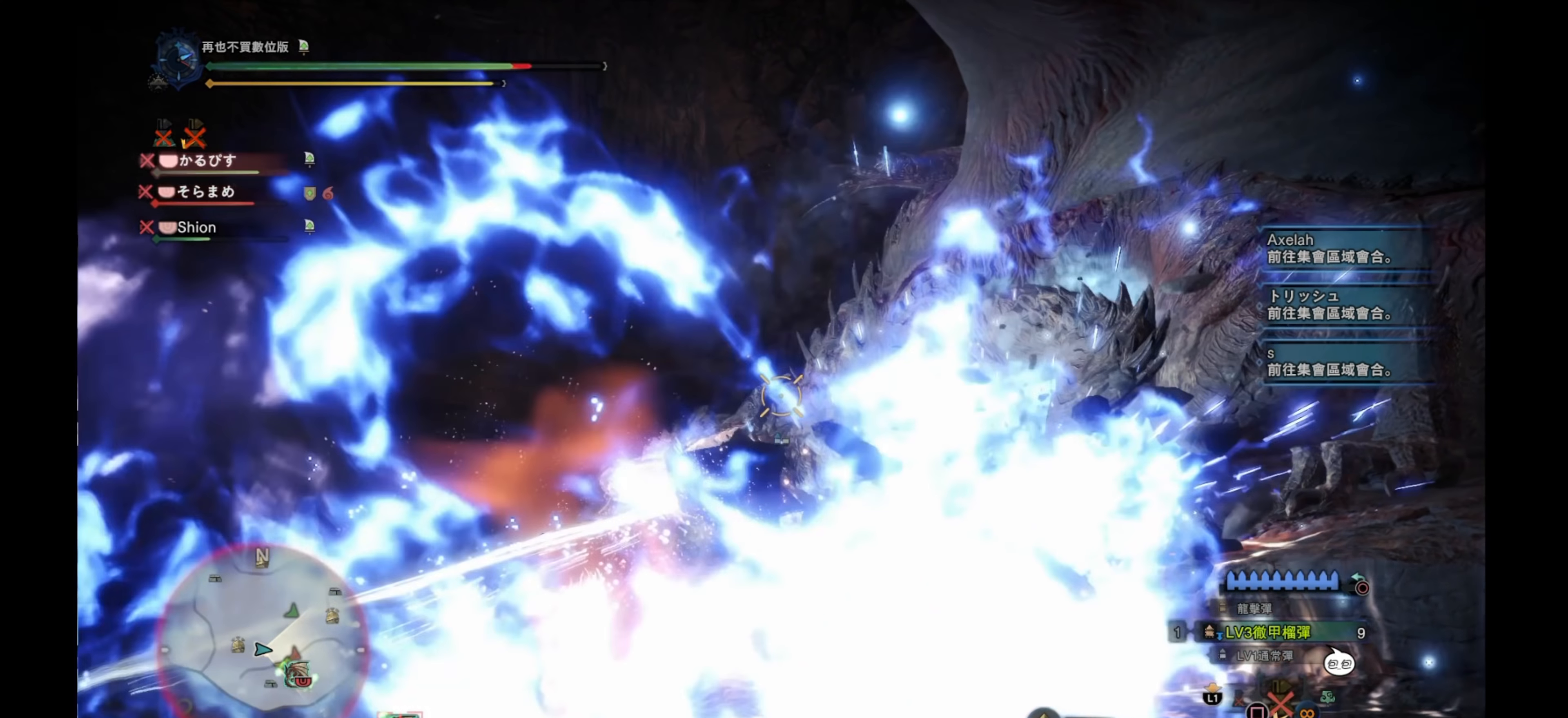
{"buttons": [], "left_stick": "center", "right_stick": "center", "events": [[317, "L2", "up"]]}
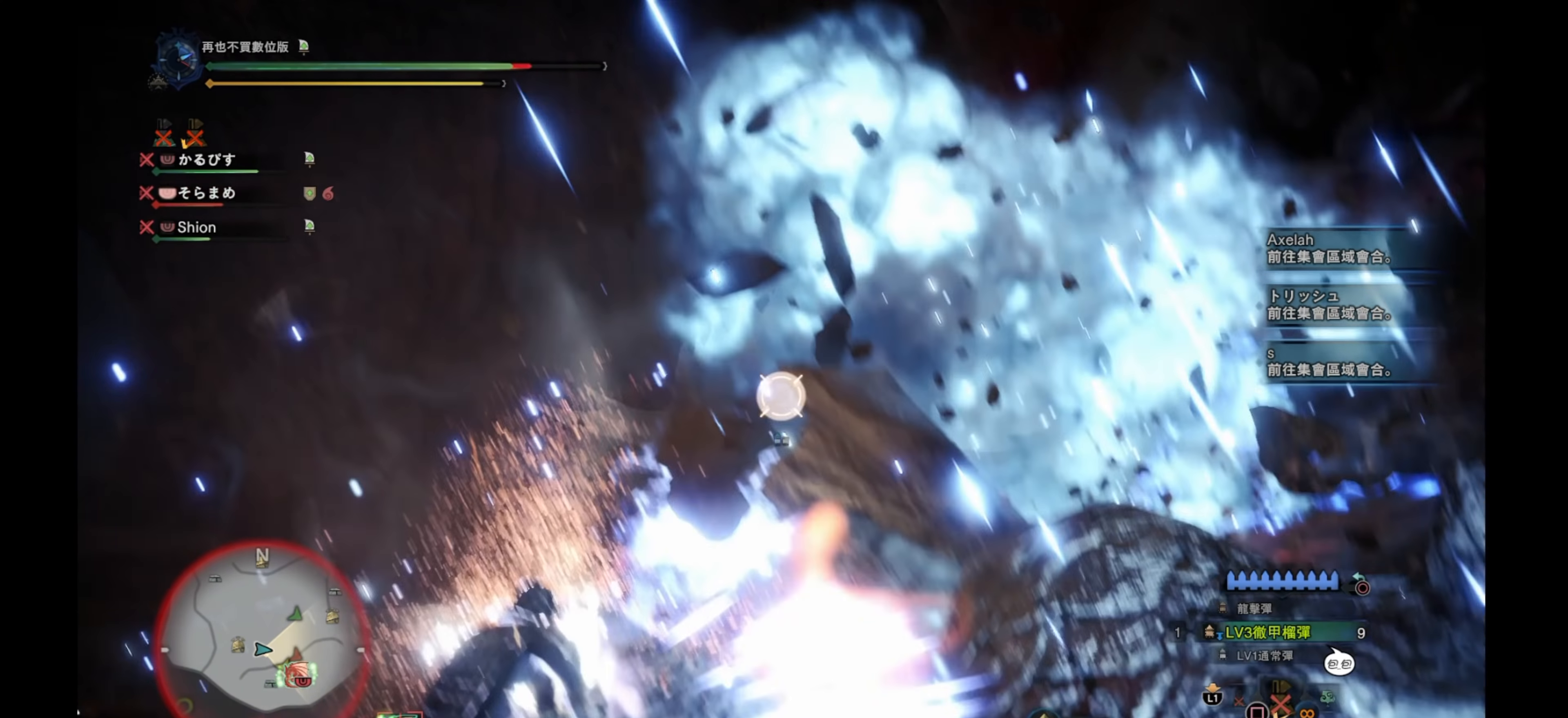
{"buttons": [], "left_stick": "center", "right_stick": "center", "events": []}
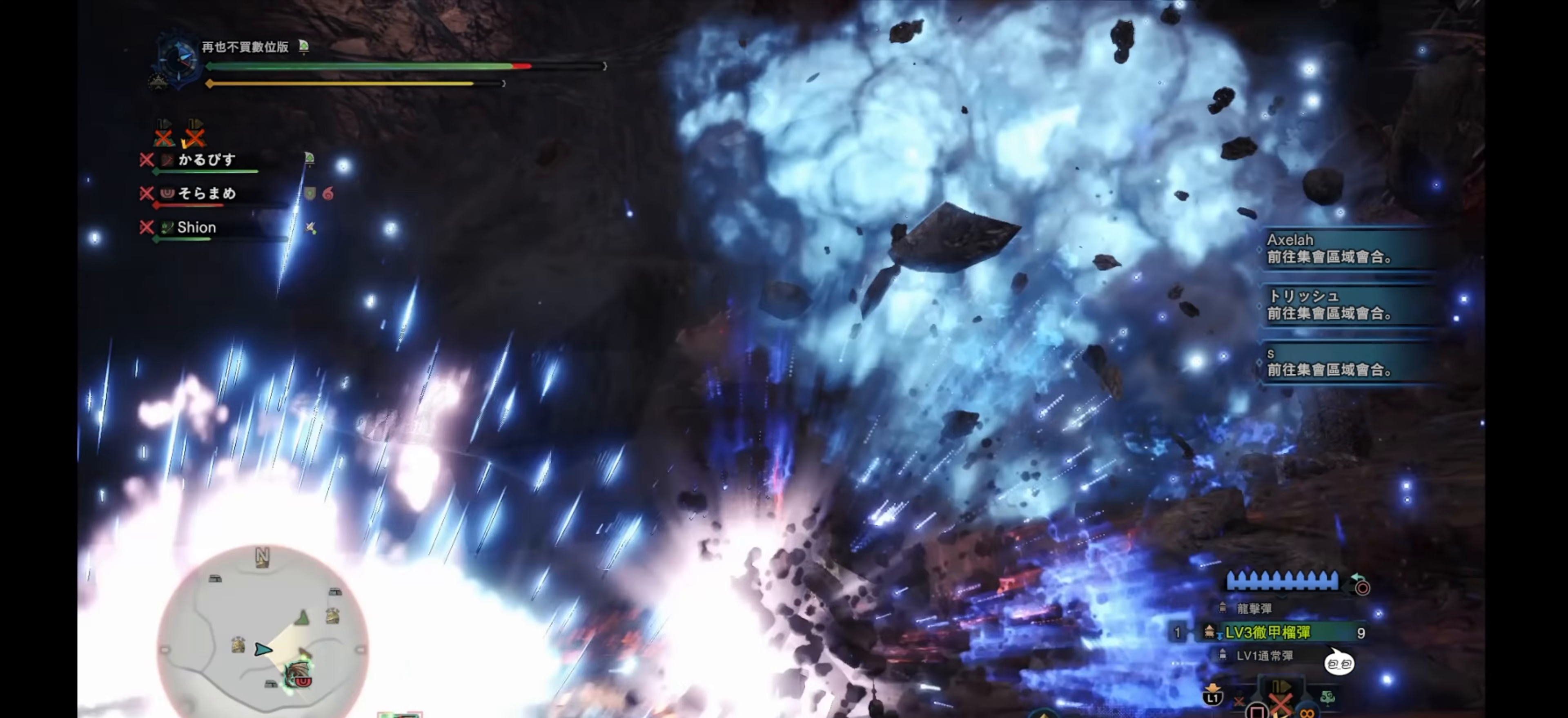
{"buttons": ["L2"], "left_stick": "left", "right_stick": "center", "events": [[50, "L2", "down"], [134, "left_stick", "left"]]}
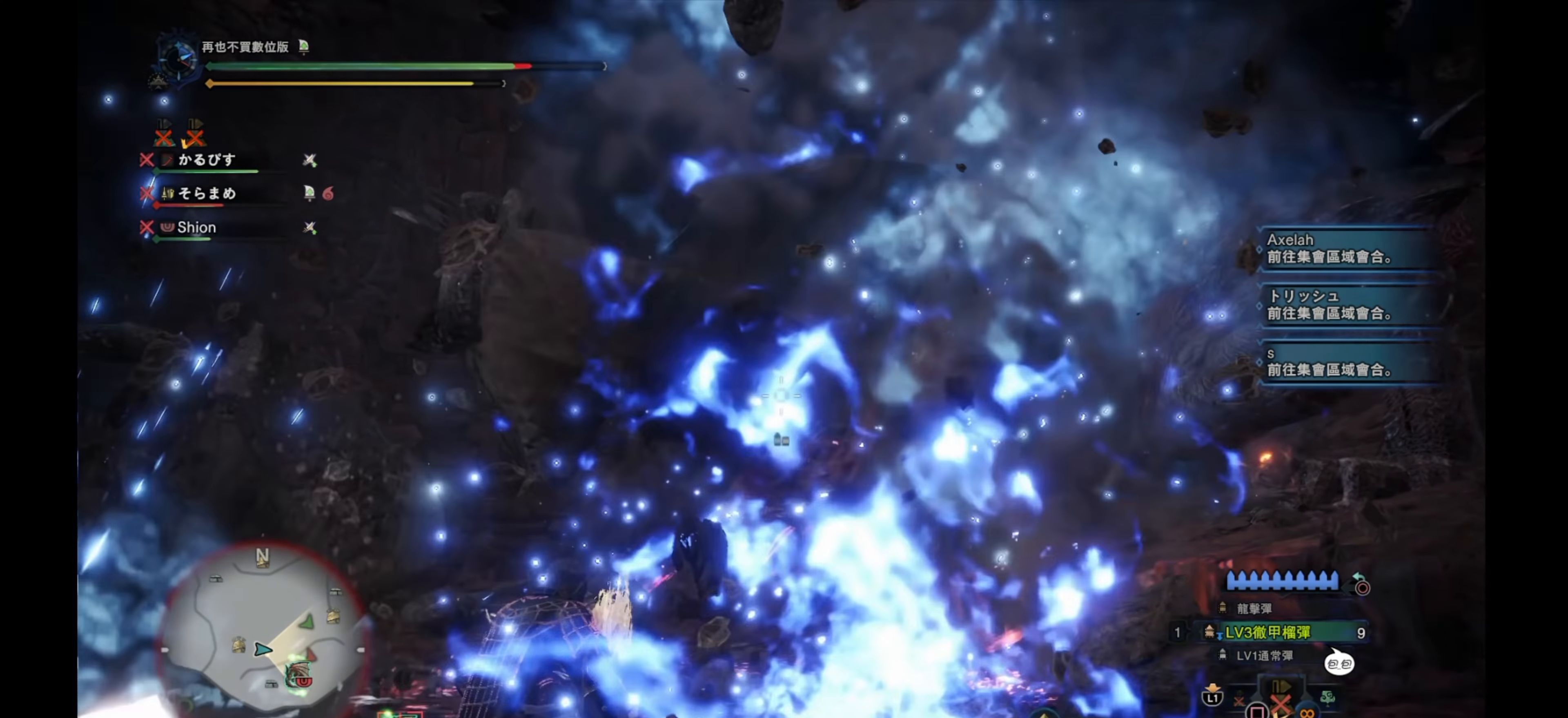
{"buttons": ["L2"], "left_stick": "left", "right_stick": "center", "events": [[167, "right_stick", "down-left"], [484, "right_stick", "center"]]}
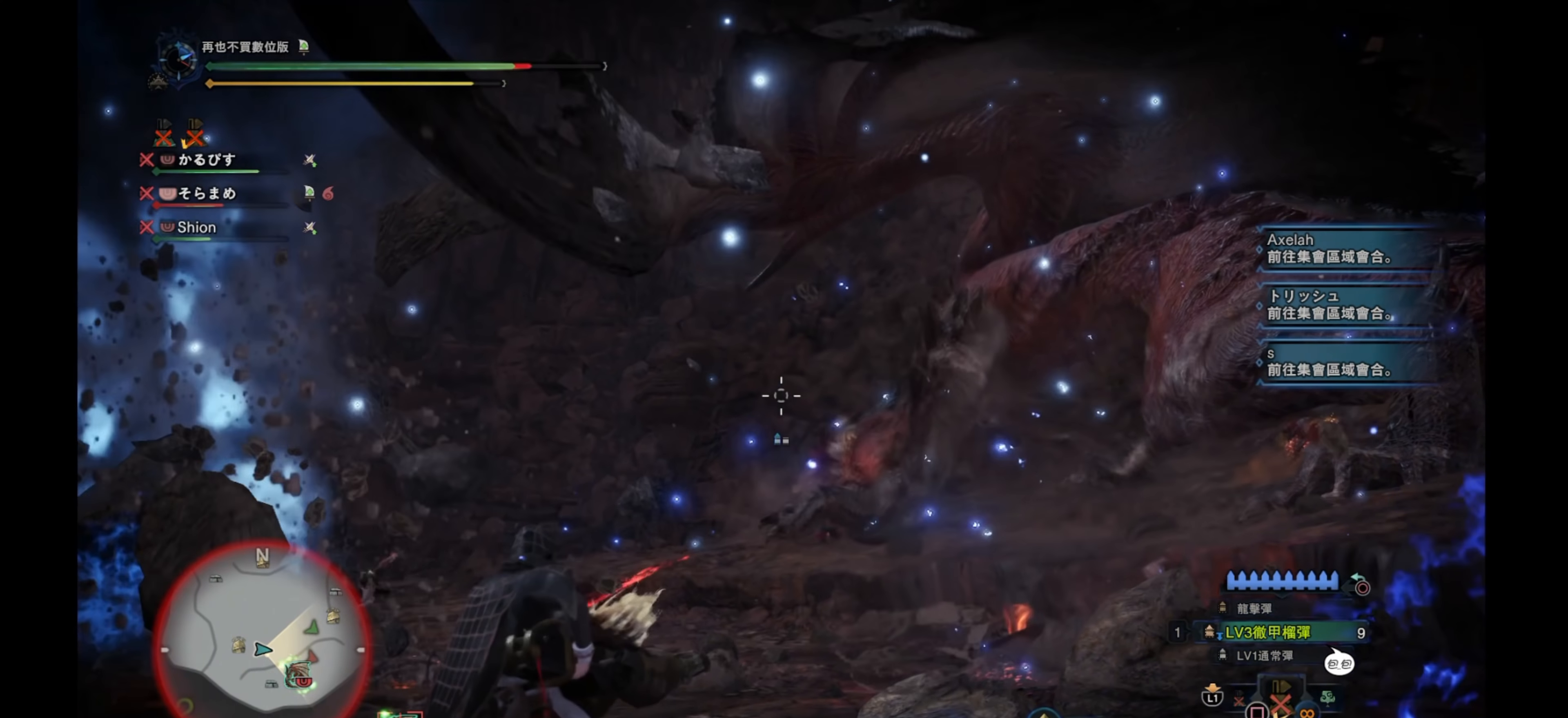
{"buttons": ["L2"], "left_stick": "left", "right_stick": "down-right", "events": [[67, "right_stick", "right"], [284, "right_stick", "down-right"]]}
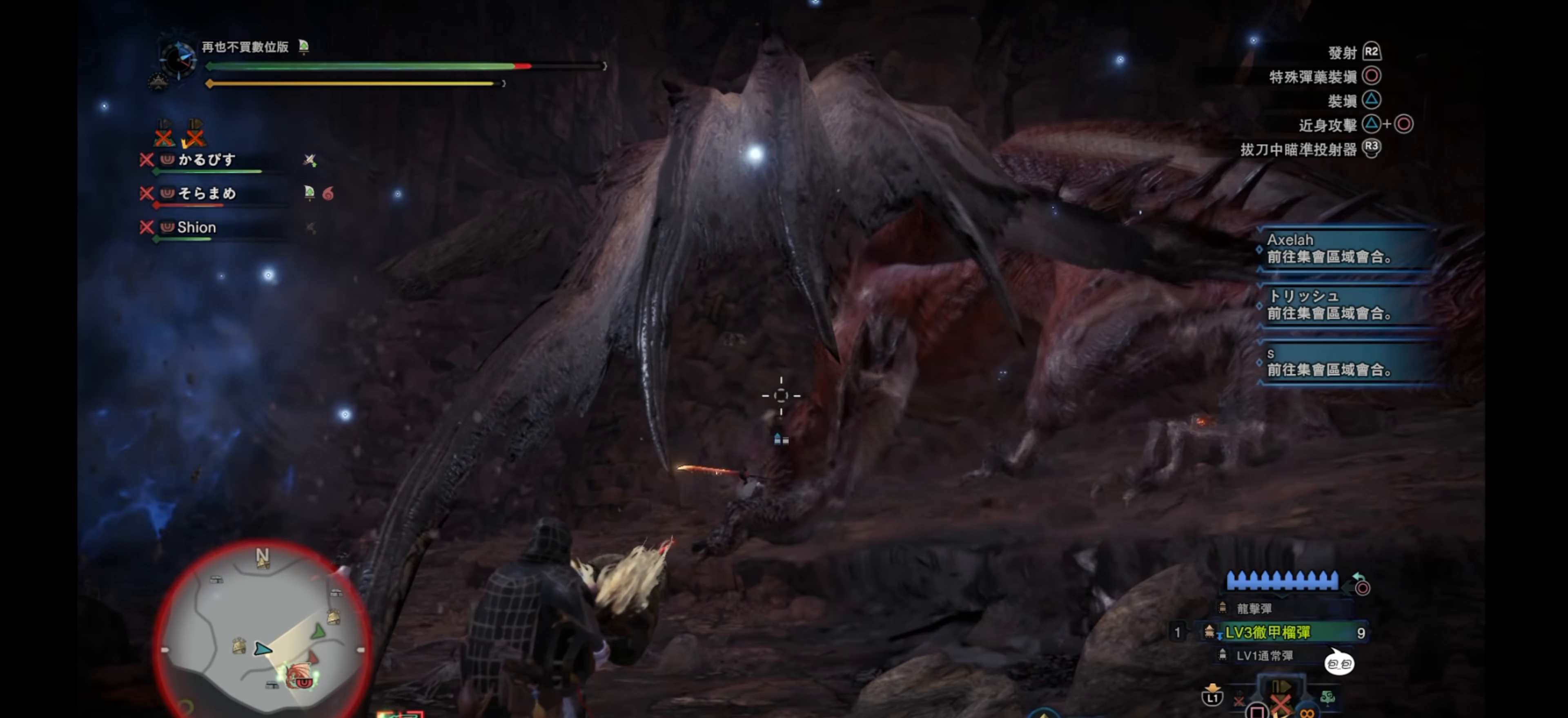
{"buttons": ["L2", "R2"], "left_stick": "left", "right_stick": "center", "events": [[100, "right_stick", "down"], [284, "right_stick", "center"], [367, "R2", "down"]]}
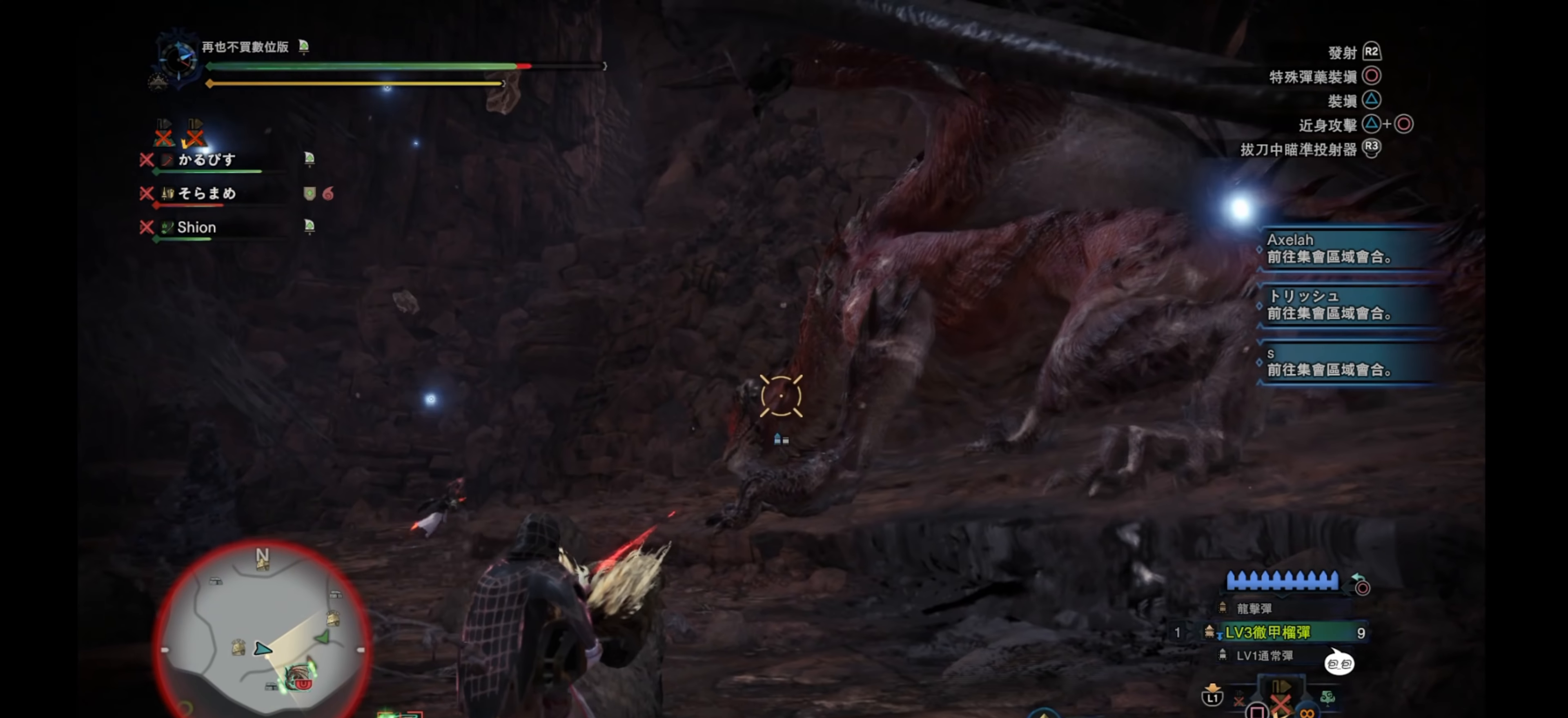
{"buttons": ["L2"], "left_stick": "left", "right_stick": "center", "events": [[50, "R2", "up"], [67, "right_stick", "down-left"], [117, "right_stick", "down"], [334, "right_stick", "center"]]}
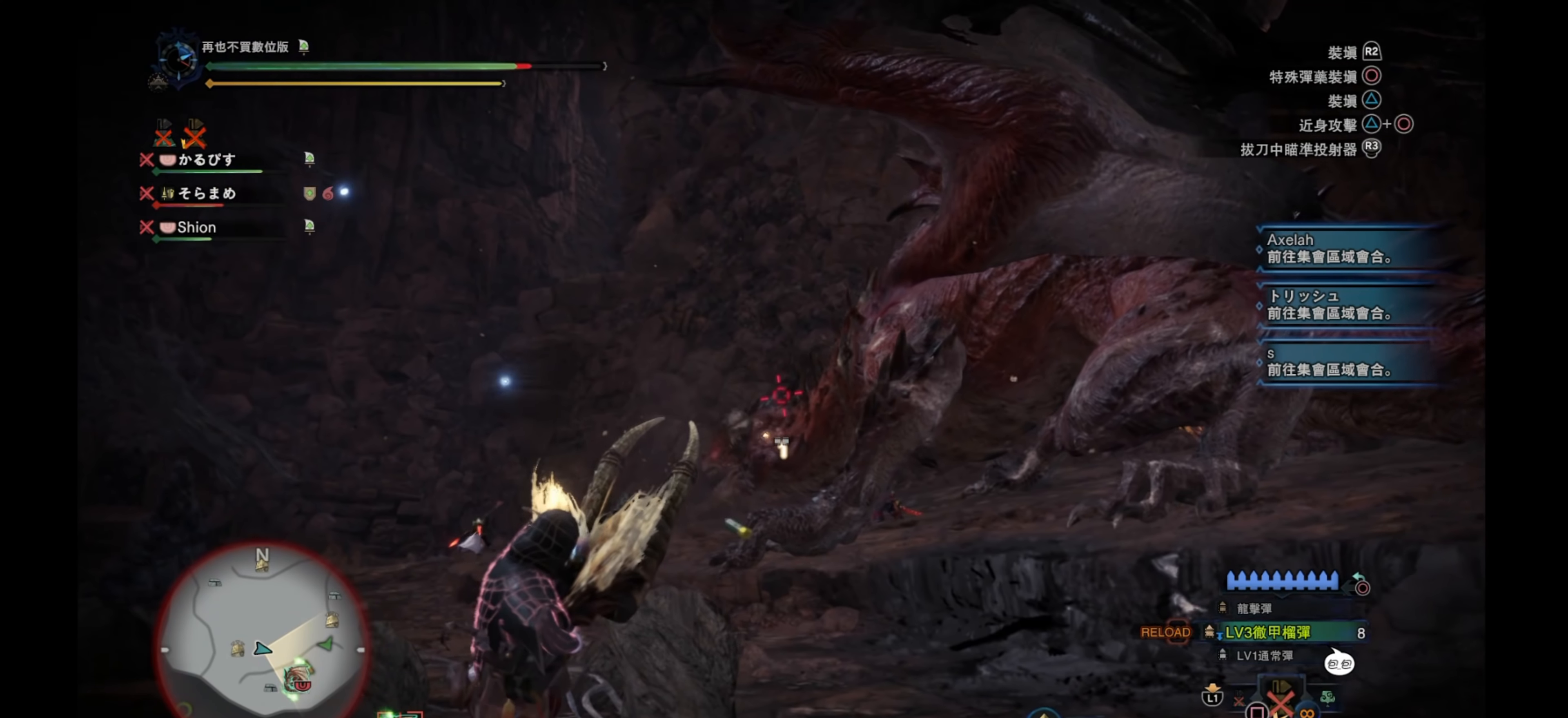
{"buttons": ["L2"], "left_stick": "center", "right_stick": "center", "events": [[134, "right_stick", "down"], [250, "right_stick", "center"], [267, "left_stick", "up-left"], [400, "left_stick", "center"]]}
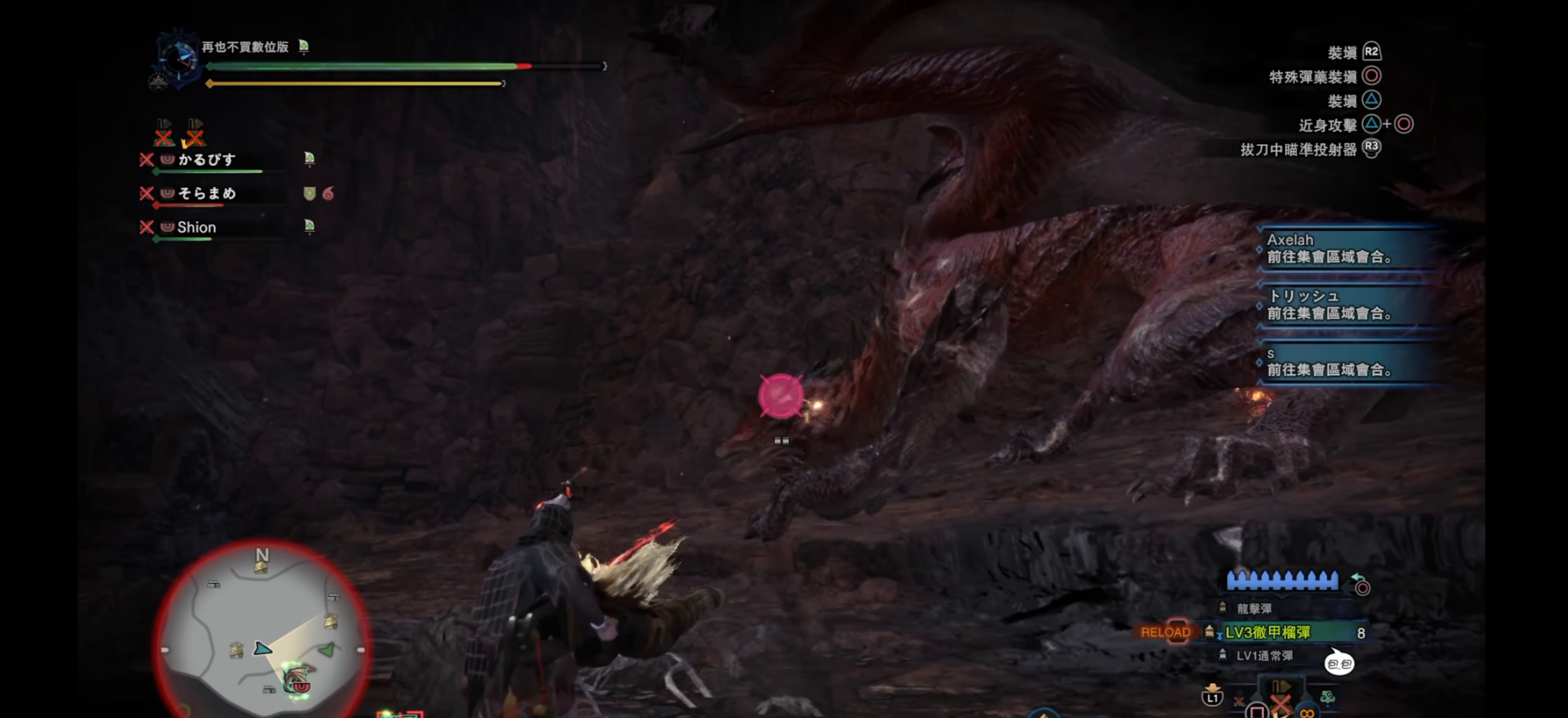
{"buttons": ["L2"], "left_stick": "center", "right_stick": "center", "events": [[50, "right_stick", "down"], [100, "left_stick", "up"], [217, "right_stick", "right"], [234, "left_stick", "up-left"], [284, "right_stick", "center"], [350, "left_stick", "center"]]}
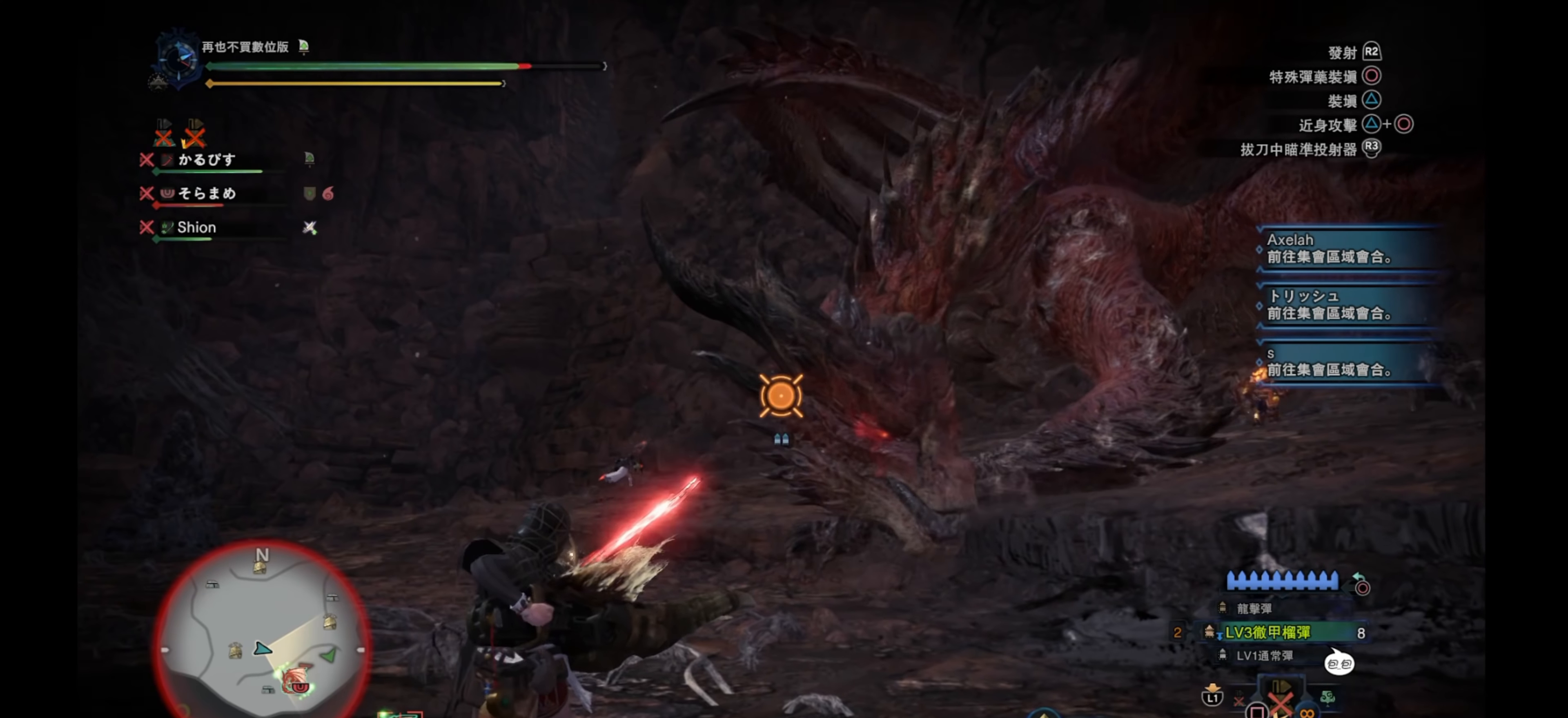
{"buttons": ["L2"], "left_stick": "center", "right_stick": "right", "events": [[34, "right_stick", "right"], [267, "right_stick", "center"], [434, "right_stick", "right"]]}
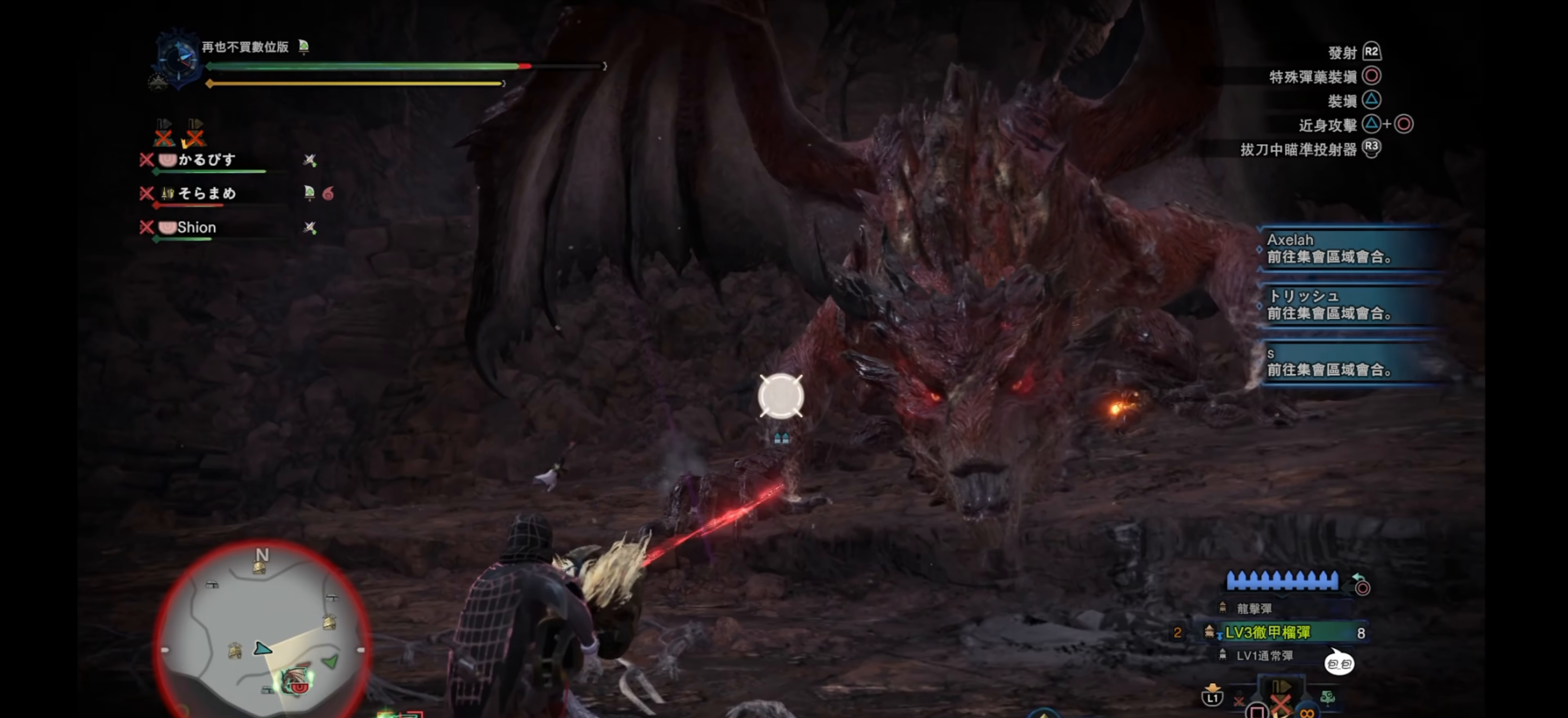
{"buttons": [], "left_stick": "center", "right_stick": "center", "events": [[217, "L2", "up"], [284, "right_stick", "center"]]}
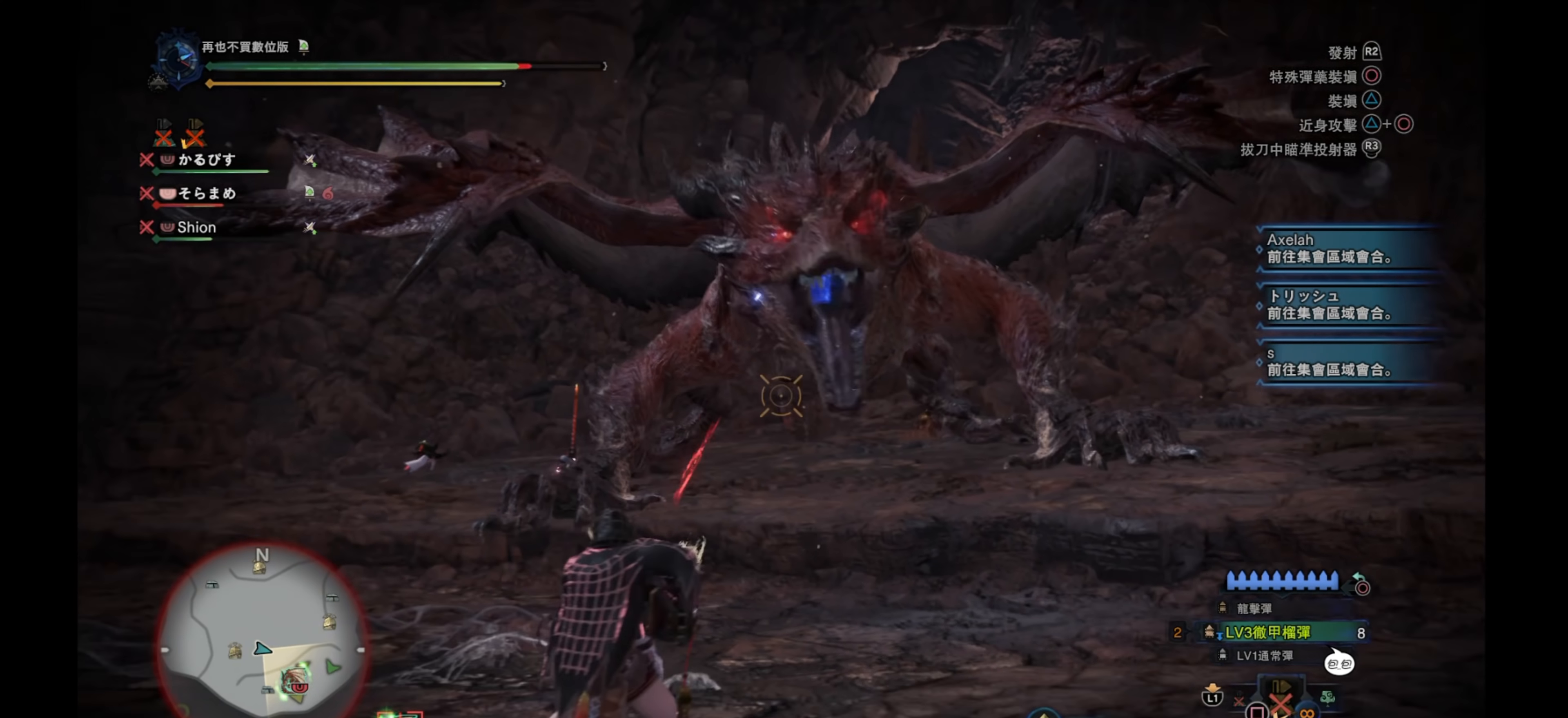
{"buttons": [], "left_stick": "center", "right_stick": "center", "events": []}
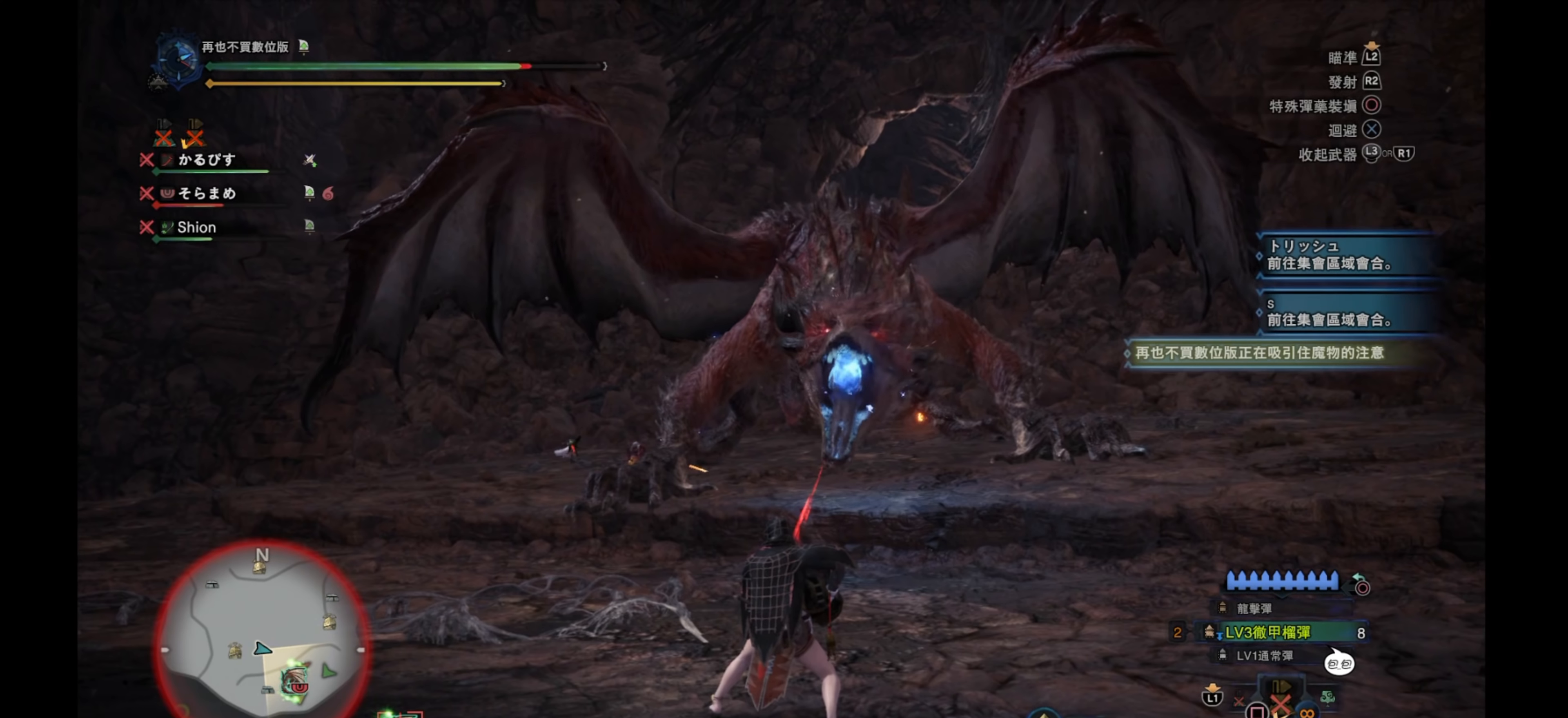
{"buttons": [], "left_stick": "center", "right_stick": "center", "events": [[100, "right_stick", "right"], [200, "right_stick", "center"]]}
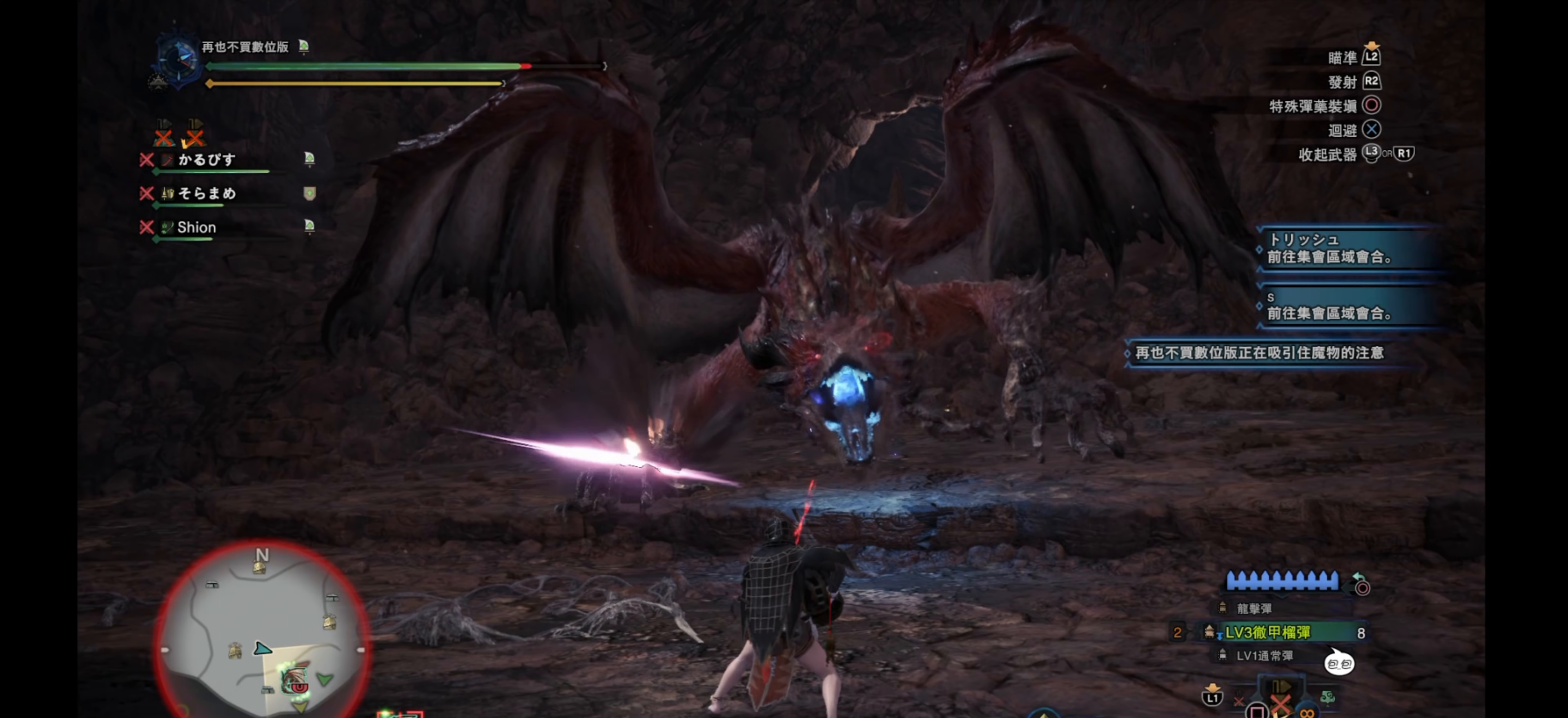
{"buttons": [], "left_stick": "center", "right_stick": "center", "events": []}
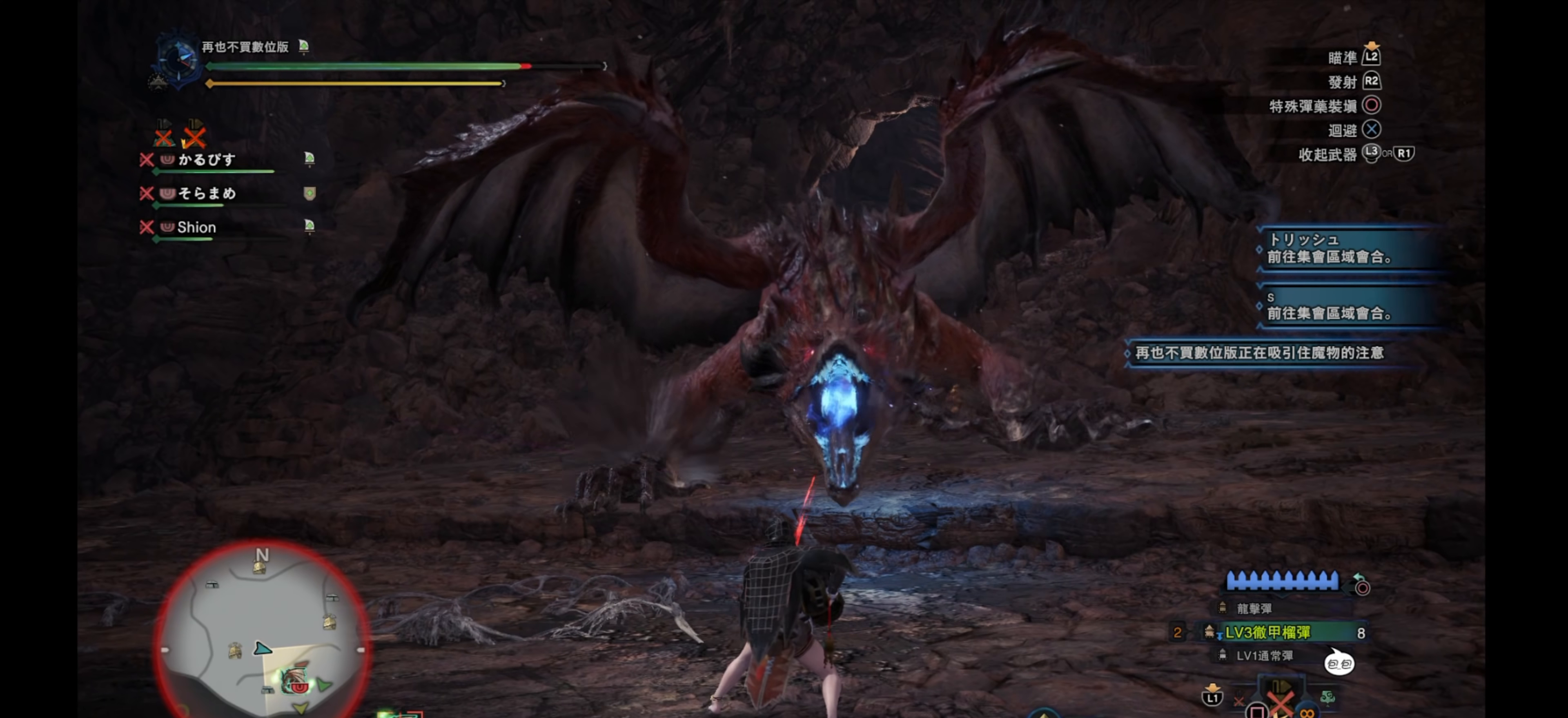
{"buttons": [], "left_stick": "up", "right_stick": "center", "events": [[400, "left_stick", "up"]]}
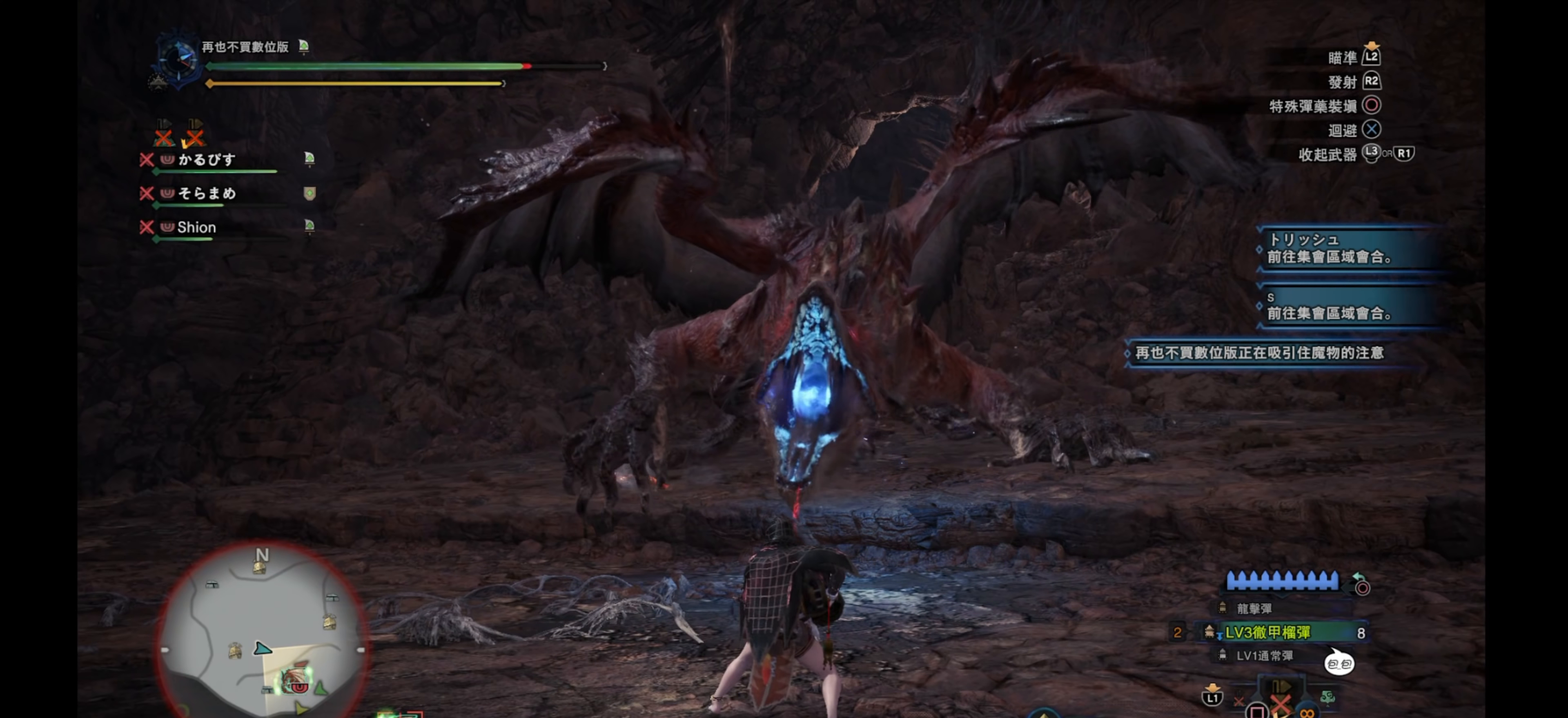
{"buttons": [], "left_stick": "center", "right_stick": "center", "events": [[300, "left_stick", "center"]]}
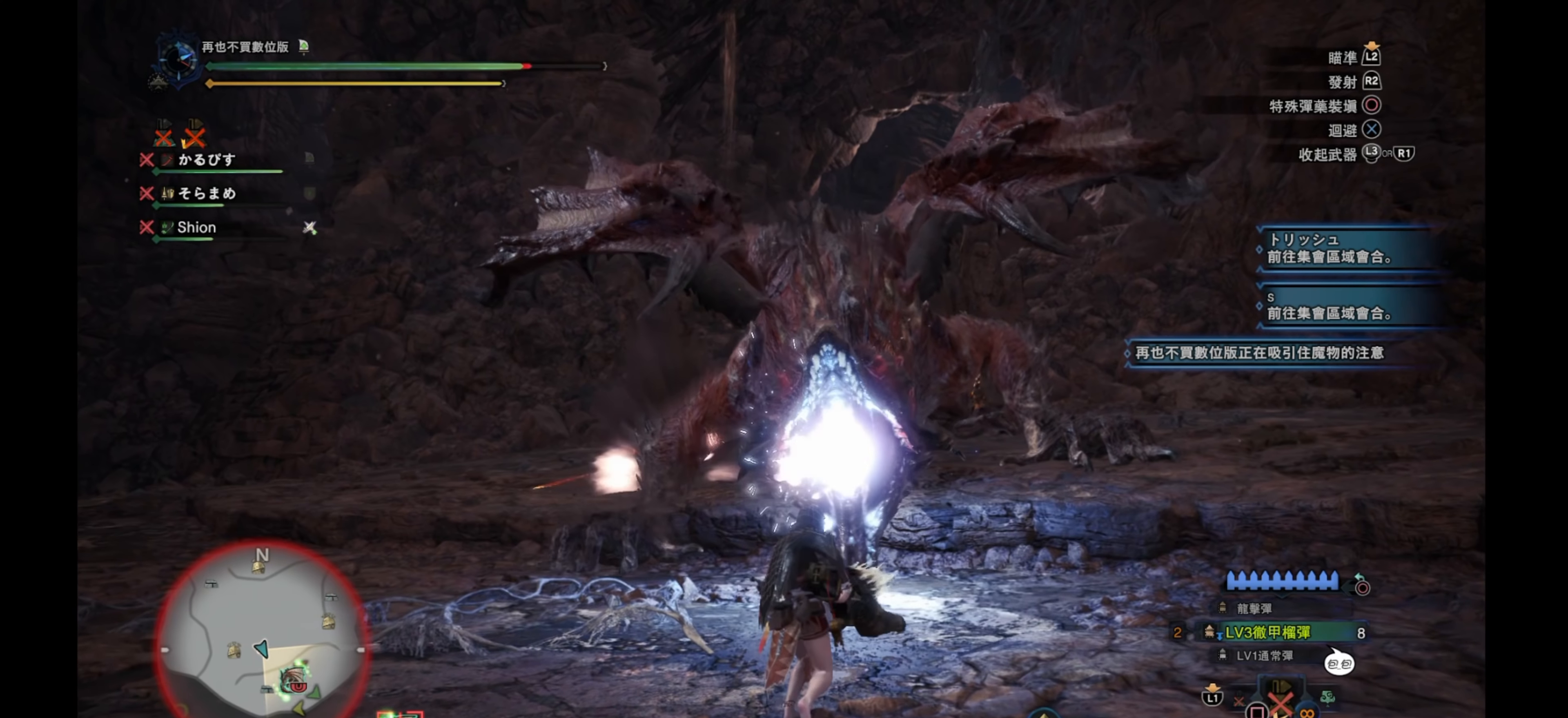
{"buttons": [], "left_stick": "center", "right_stick": "center", "events": []}
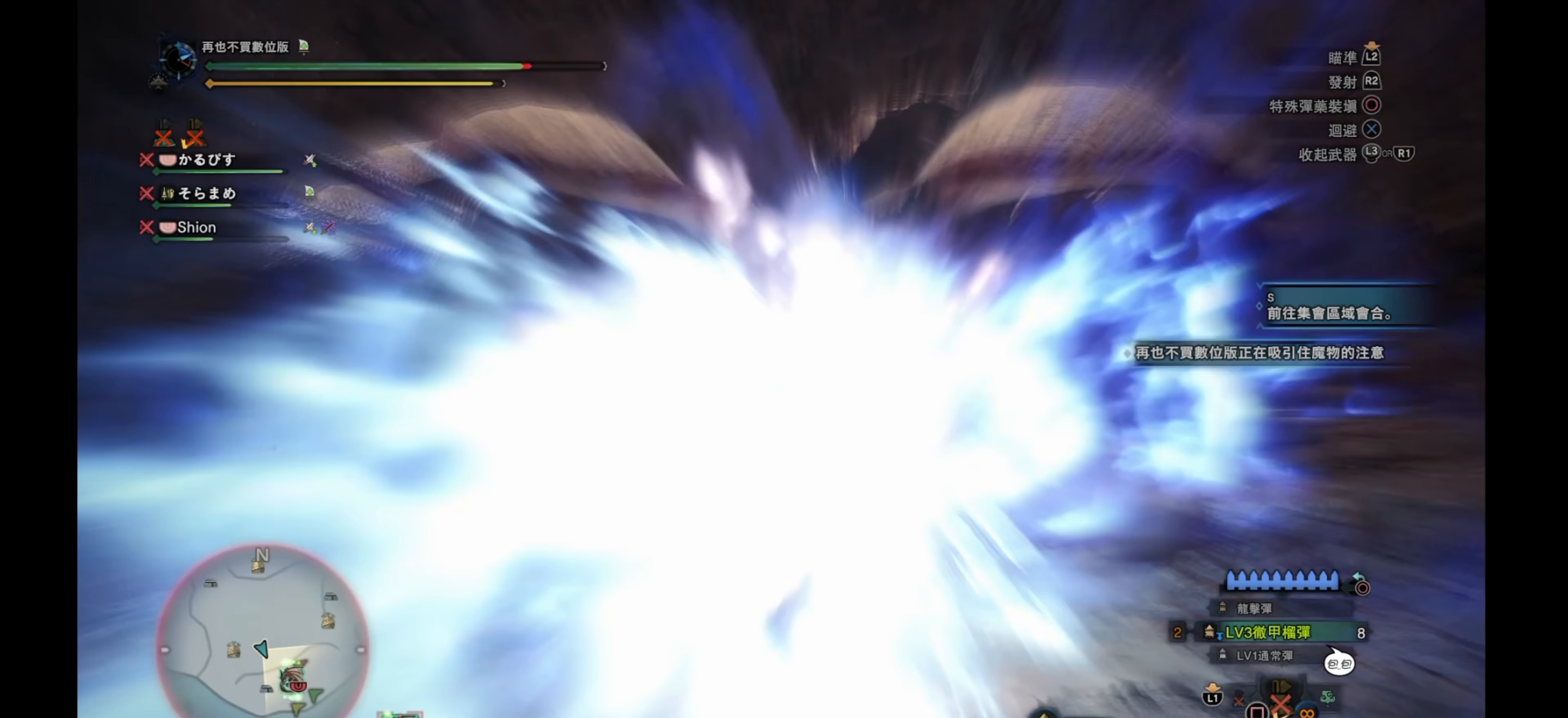
{"buttons": [], "left_stick": "center", "right_stick": "center", "events": []}
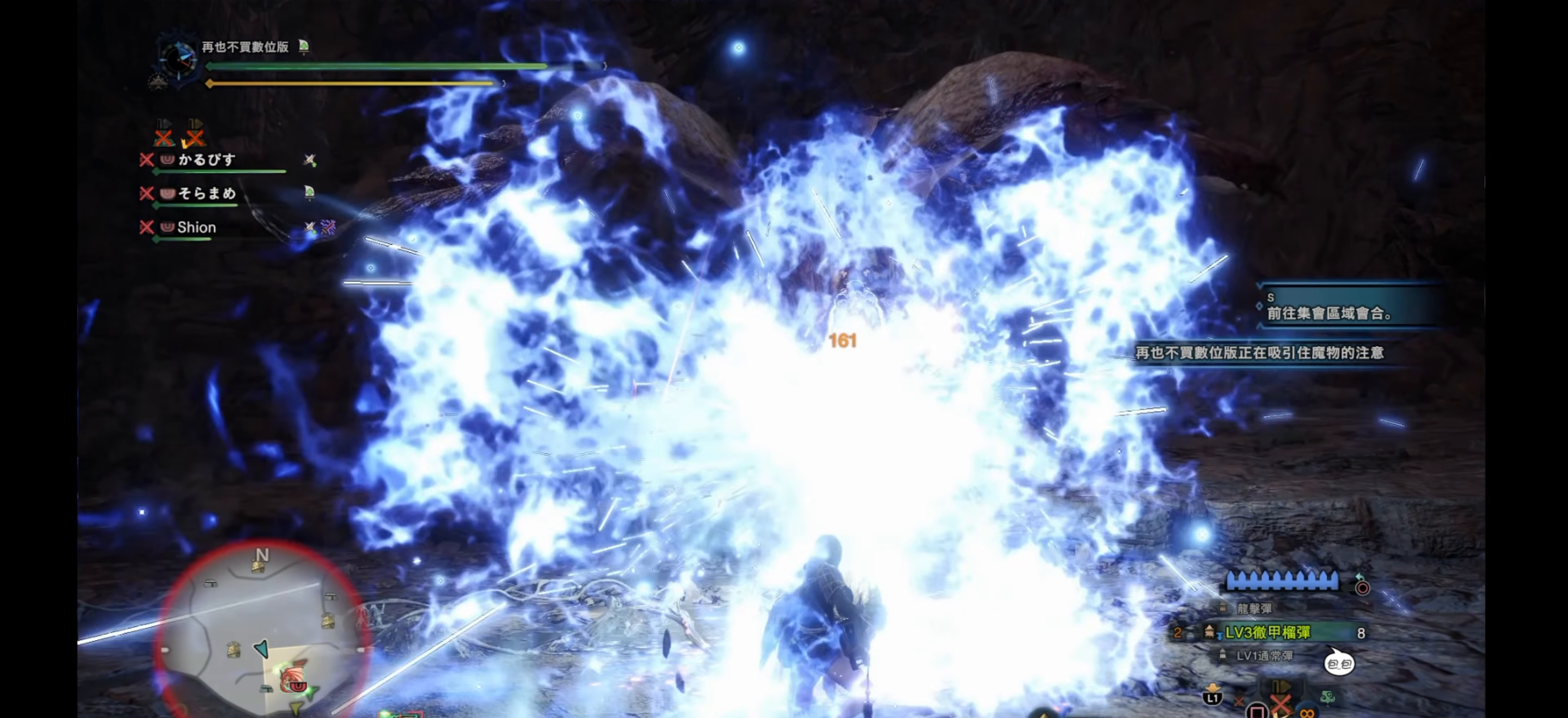
{"buttons": [], "left_stick": "center", "right_stick": "center", "events": []}
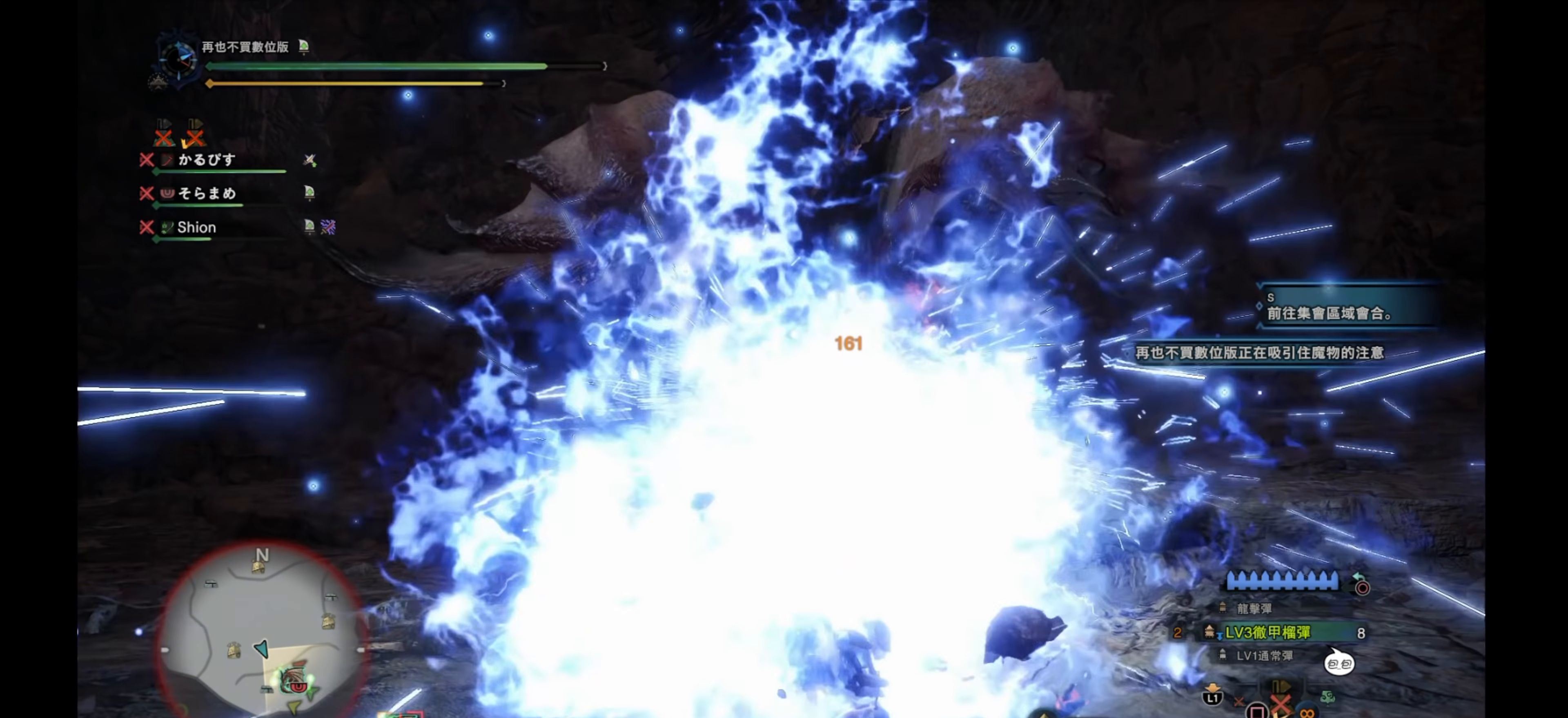
{"buttons": ["L2"], "left_stick": "down", "right_stick": "center", "events": [[67, "left_stick", "down"], [284, "L2", "down"]]}